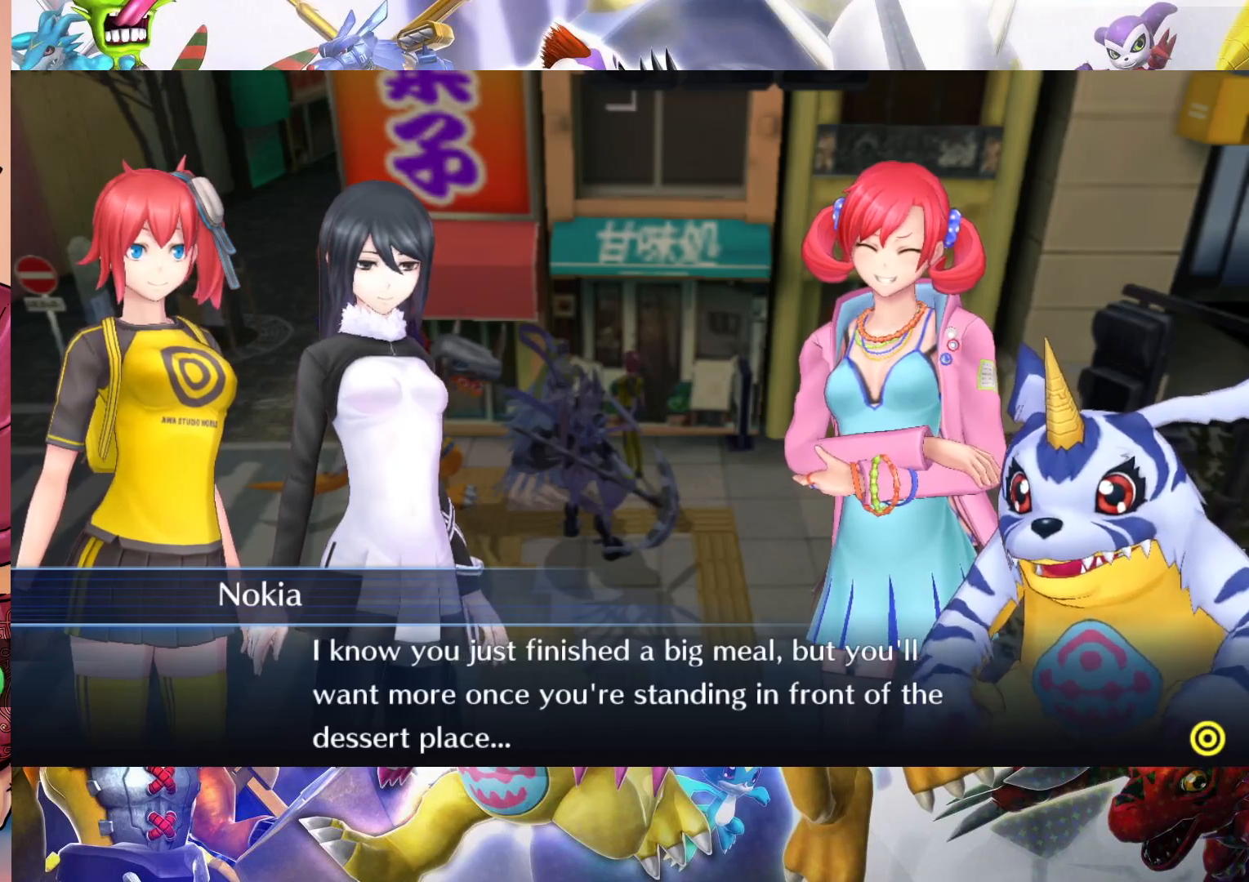
Gameplay with a controller (Nintendo layout); each line is a JSON object with the inputs held at the frame after it. "events" lists button and stick changes between this image and that frame as [ms after this image, input, new state], when the widget could be followed in between. Not read: L3 R1 R3.
{"buttons": [], "left_stick": "center", "right_stick": "center", "events": [[183, "B", "down"], [283, "B", "up"]]}
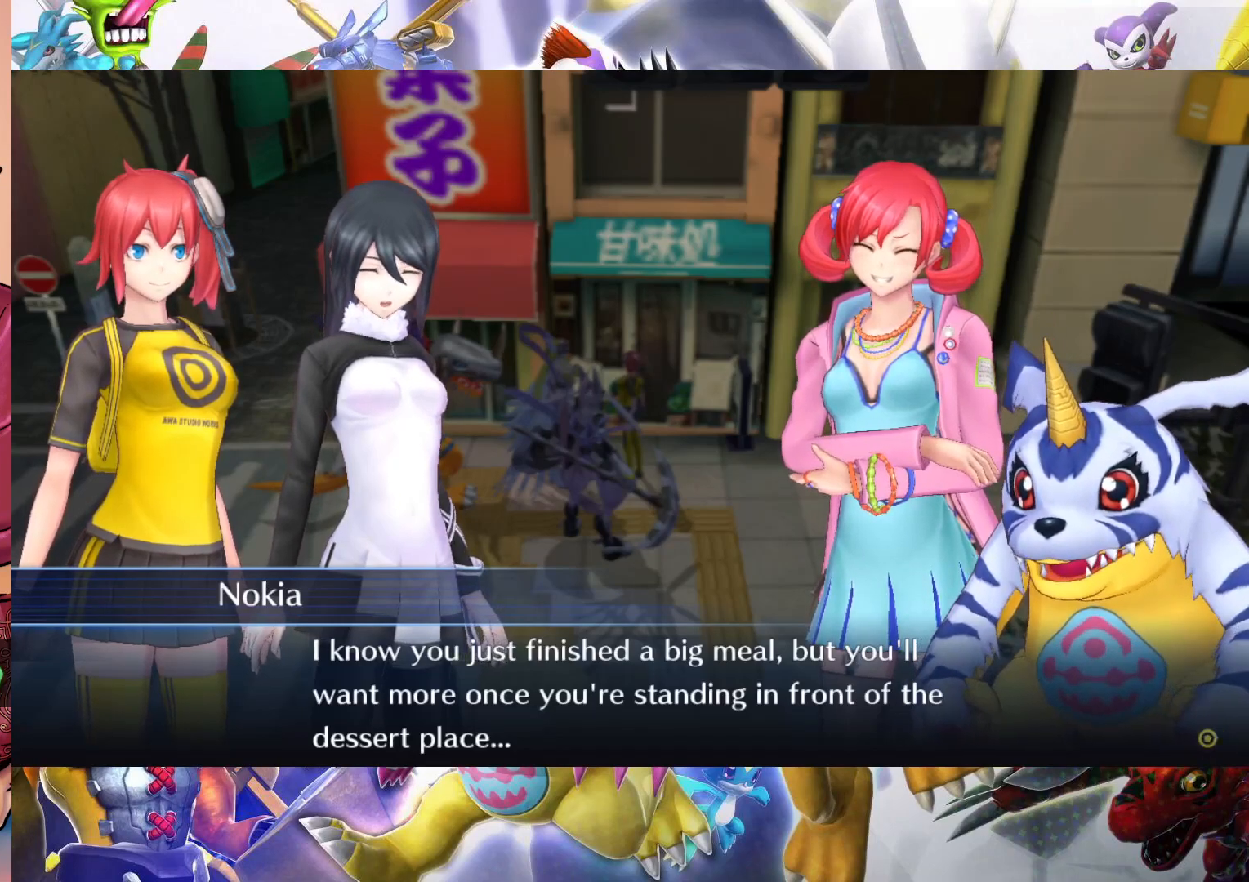
{"buttons": [], "left_stick": "center", "right_stick": "center", "events": []}
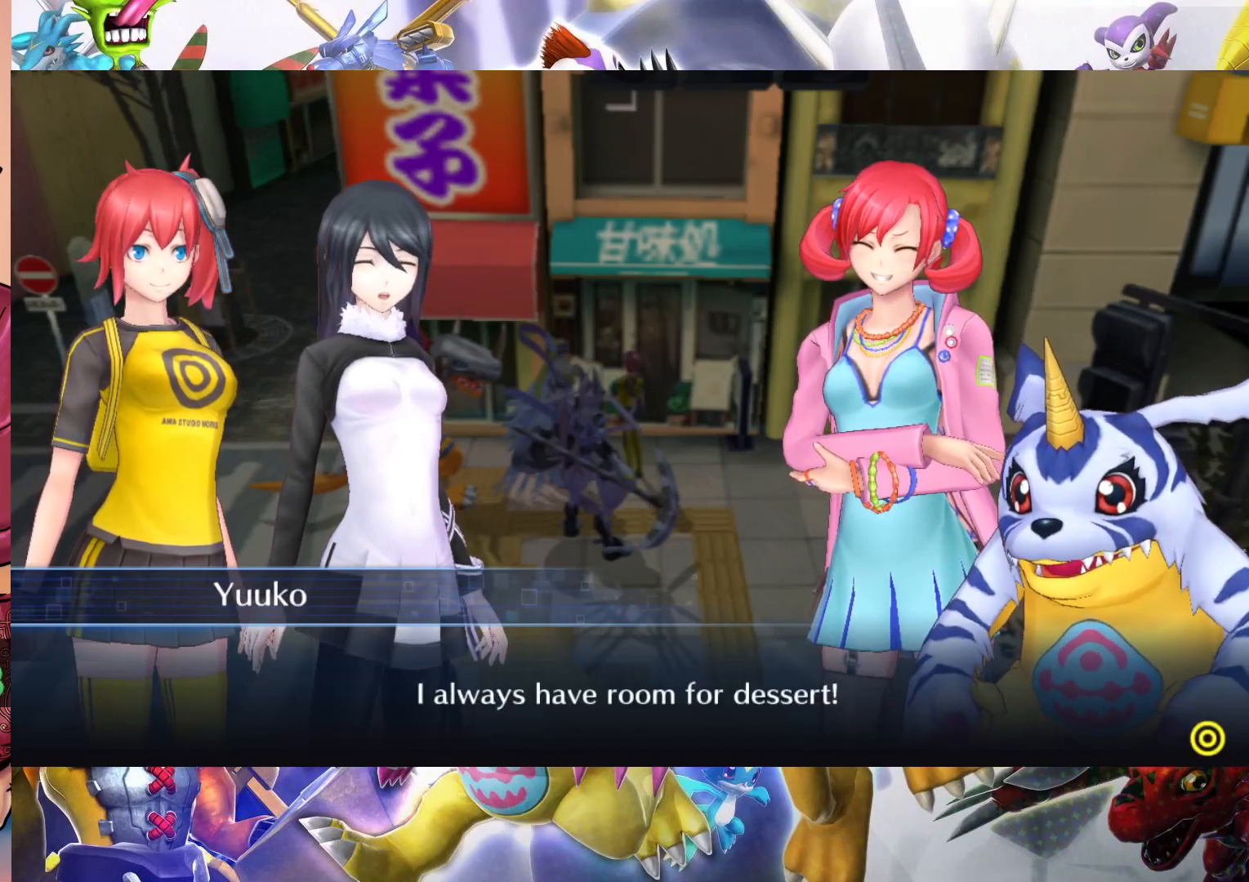
{"buttons": [], "left_stick": "center", "right_stick": "center", "events": []}
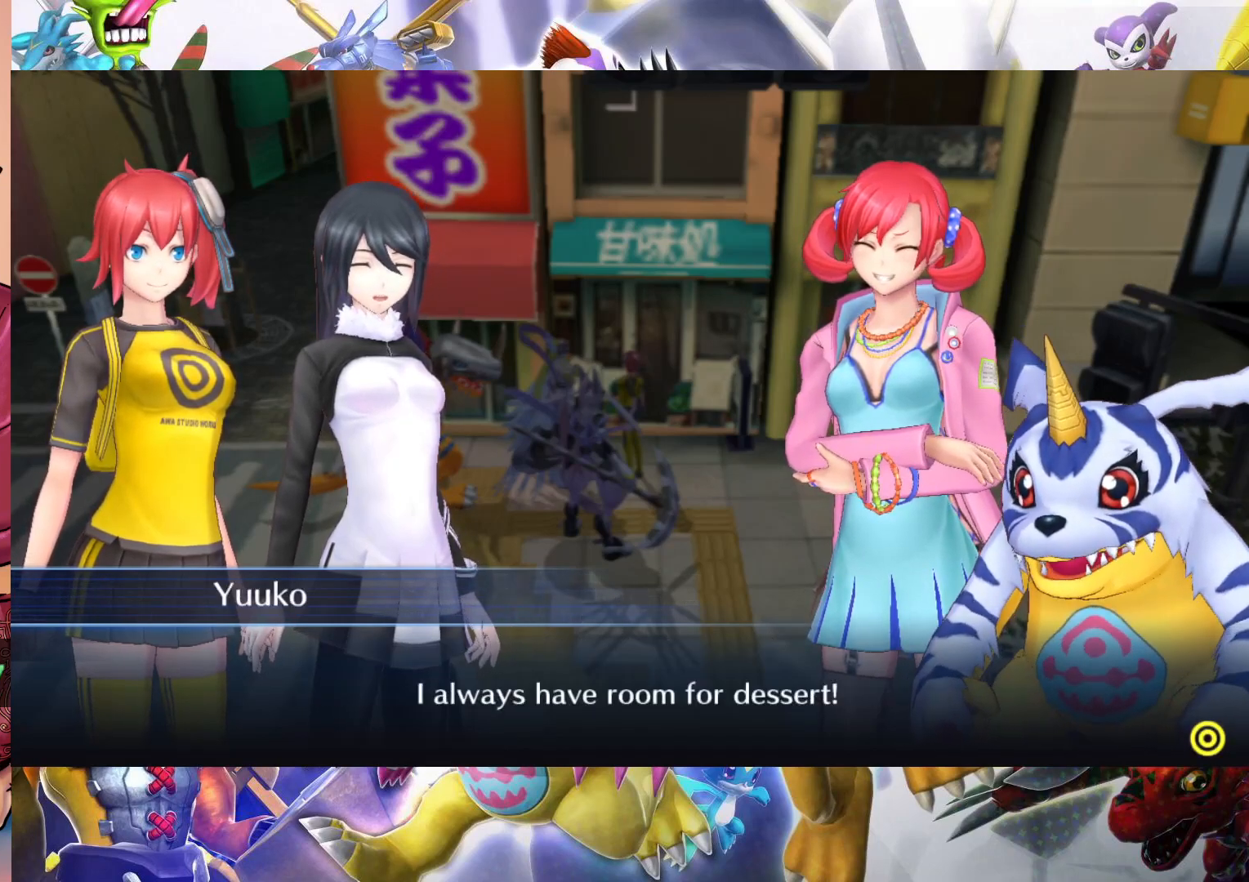
{"buttons": [], "left_stick": "center", "right_stick": "center", "events": []}
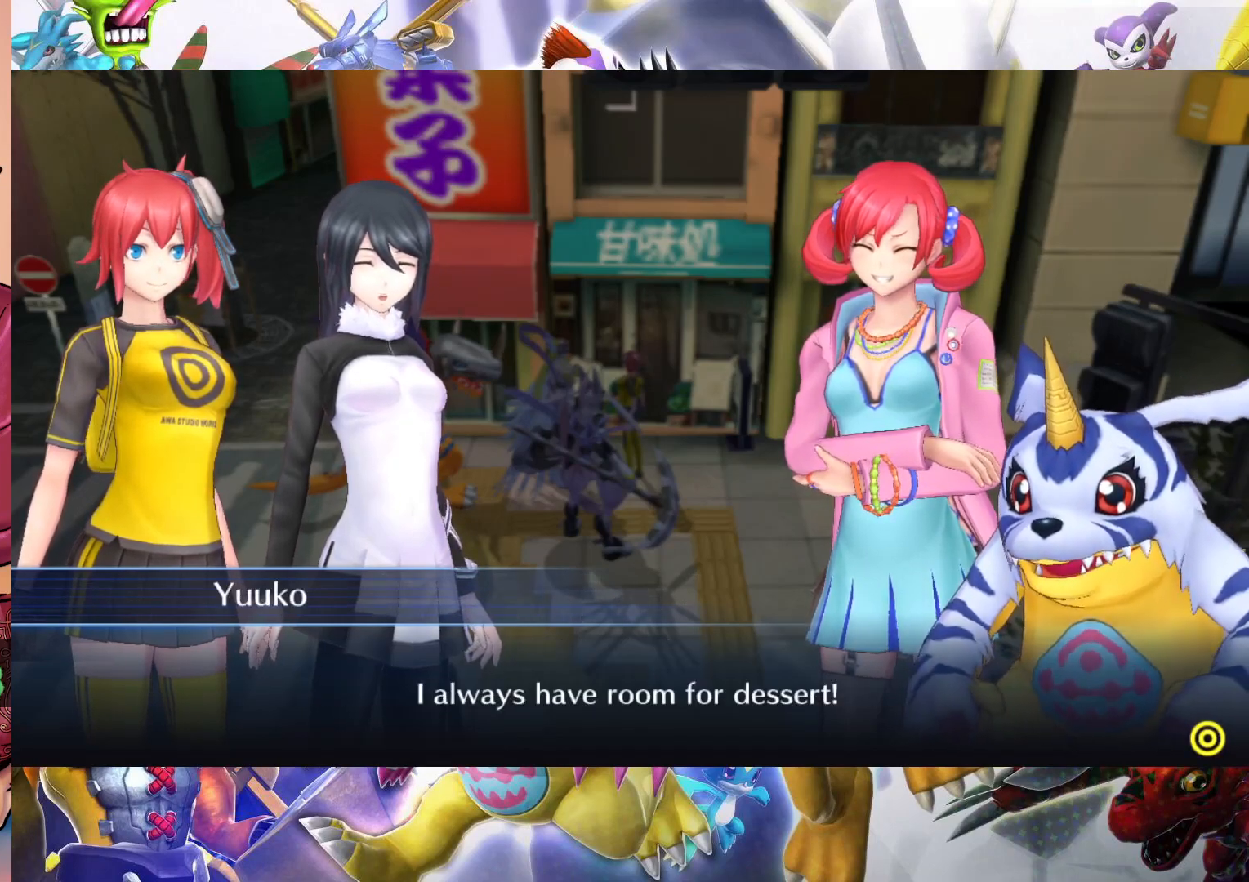
{"buttons": [], "left_stick": "center", "right_stick": "center", "events": []}
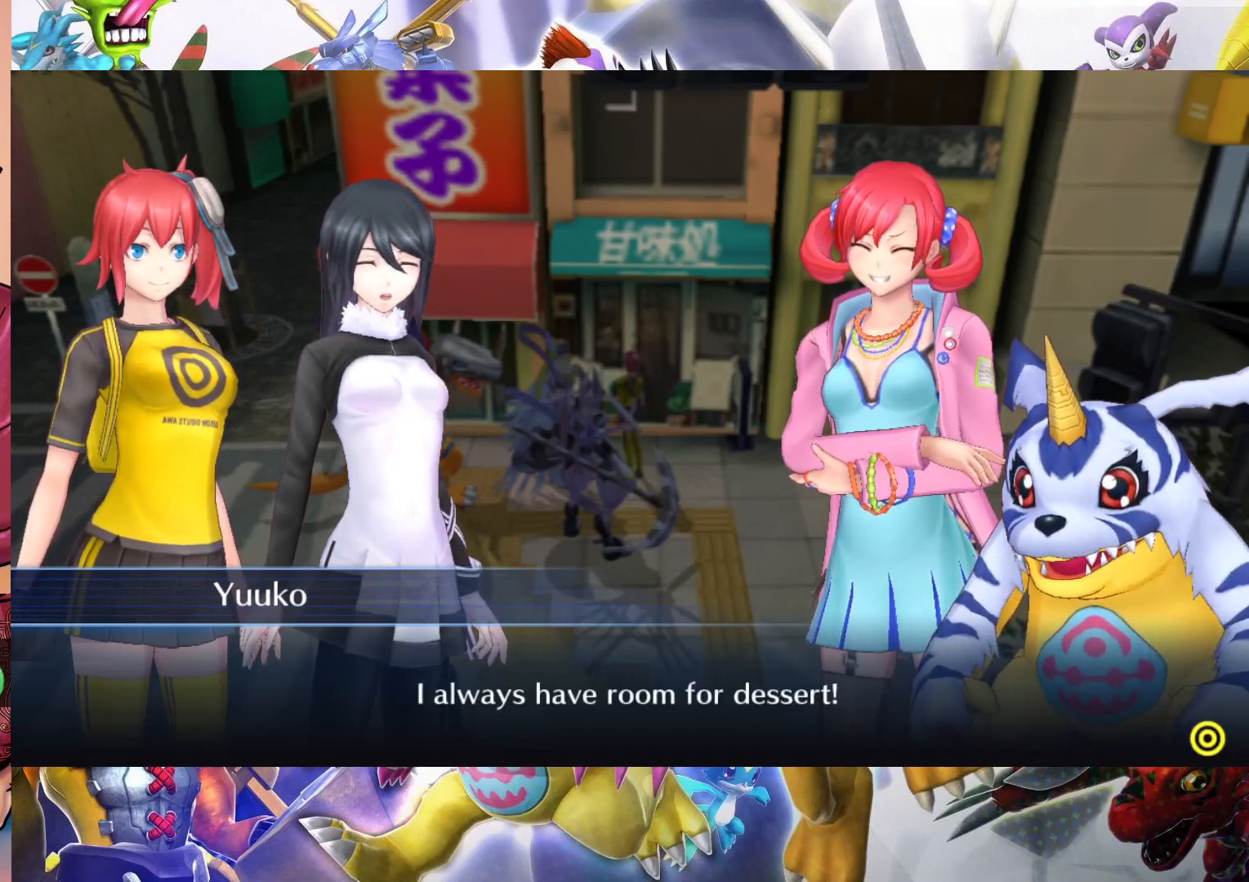
{"buttons": [], "left_stick": "center", "right_stick": "center", "events": [[50, "B", "down"], [100, "B", "up"]]}
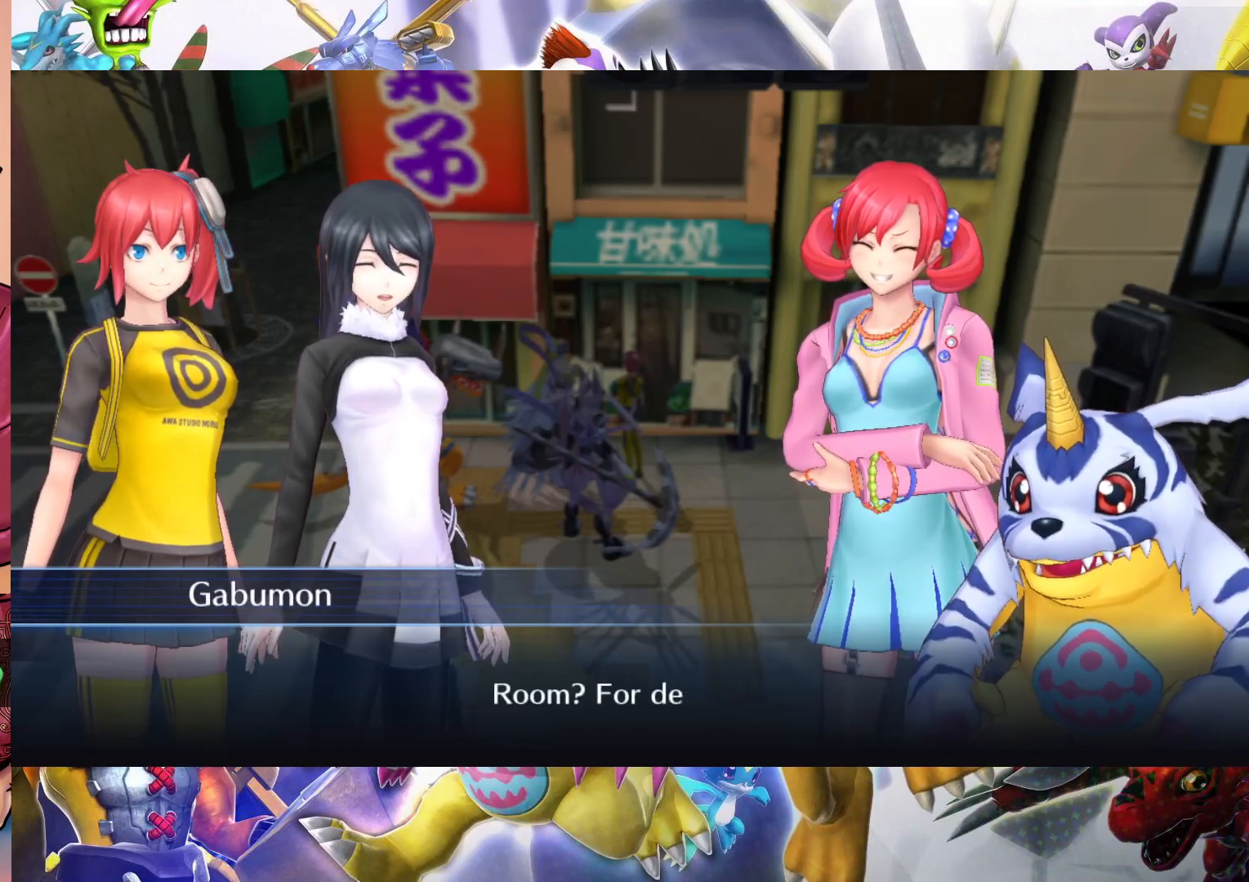
{"buttons": [], "left_stick": "center", "right_stick": "center", "events": []}
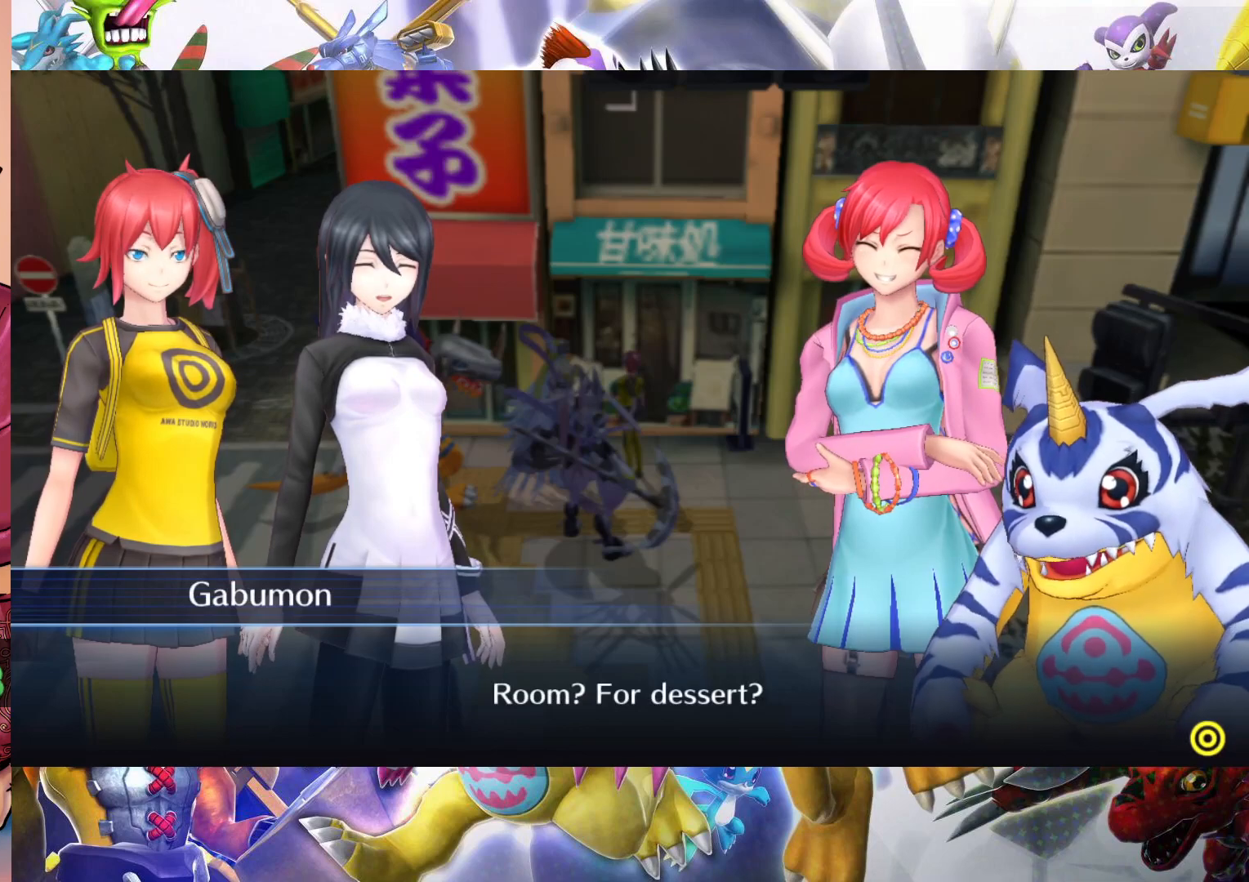
{"buttons": [], "left_stick": "center", "right_stick": "center", "events": []}
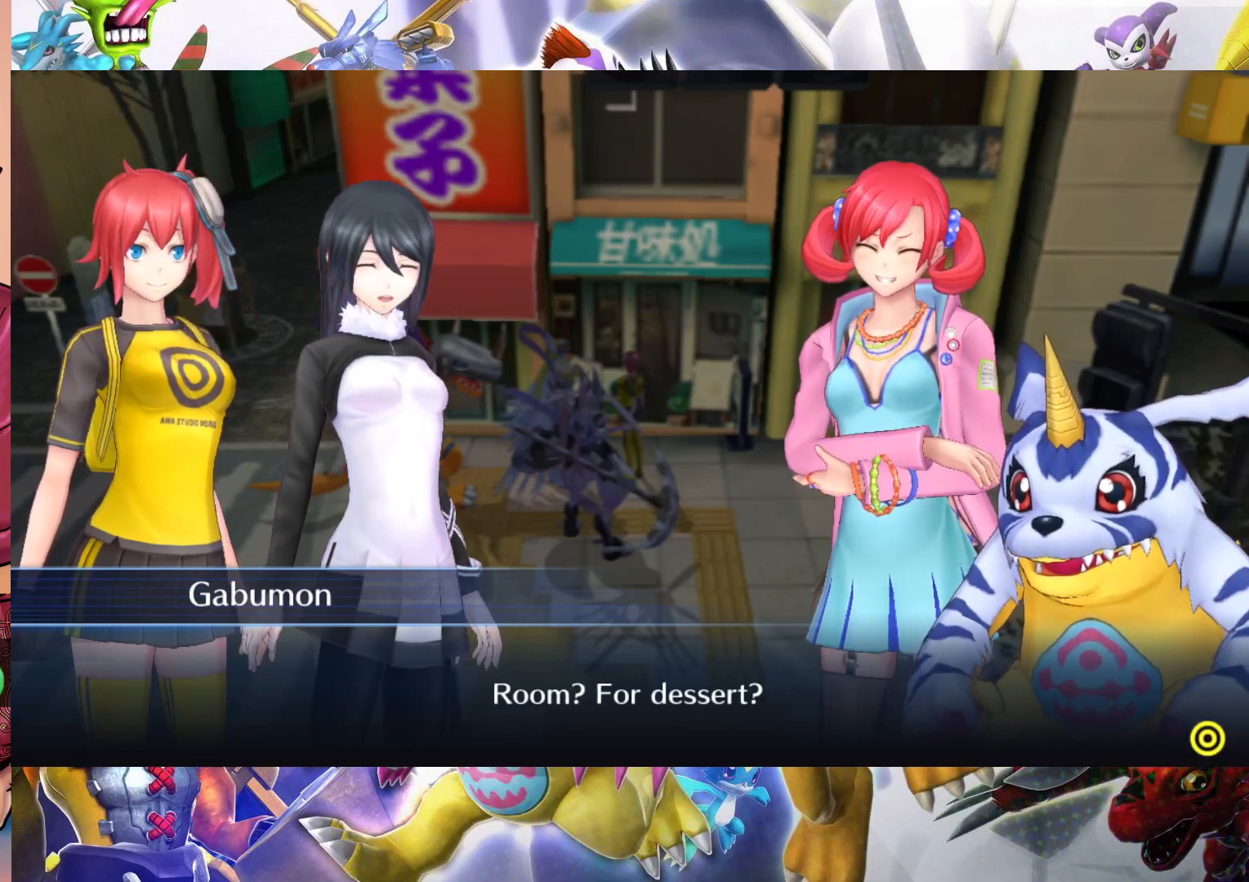
{"buttons": ["B"], "left_stick": "center", "right_stick": "center", "events": [[450, "B", "down"]]}
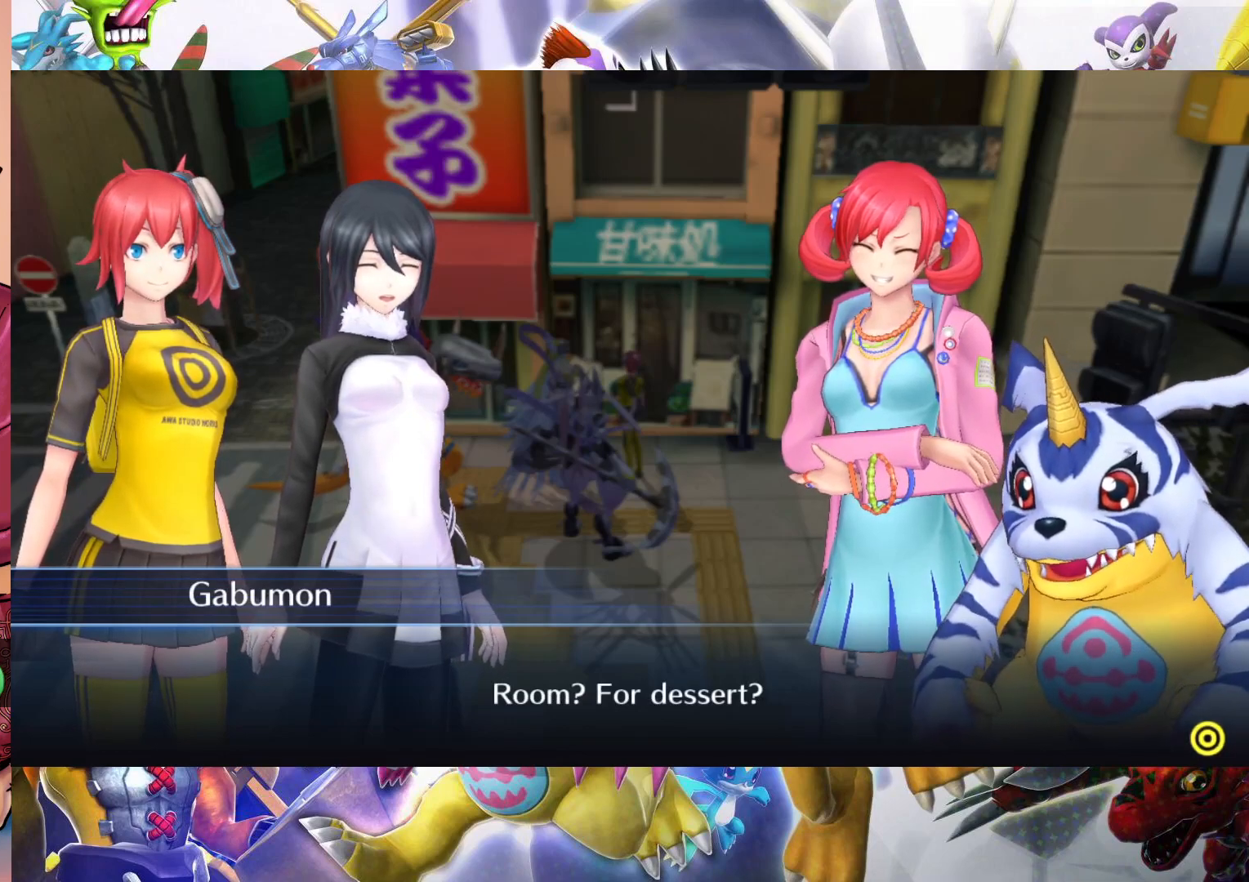
{"buttons": [], "left_stick": "center", "right_stick": "center", "events": [[83, "B", "up"]]}